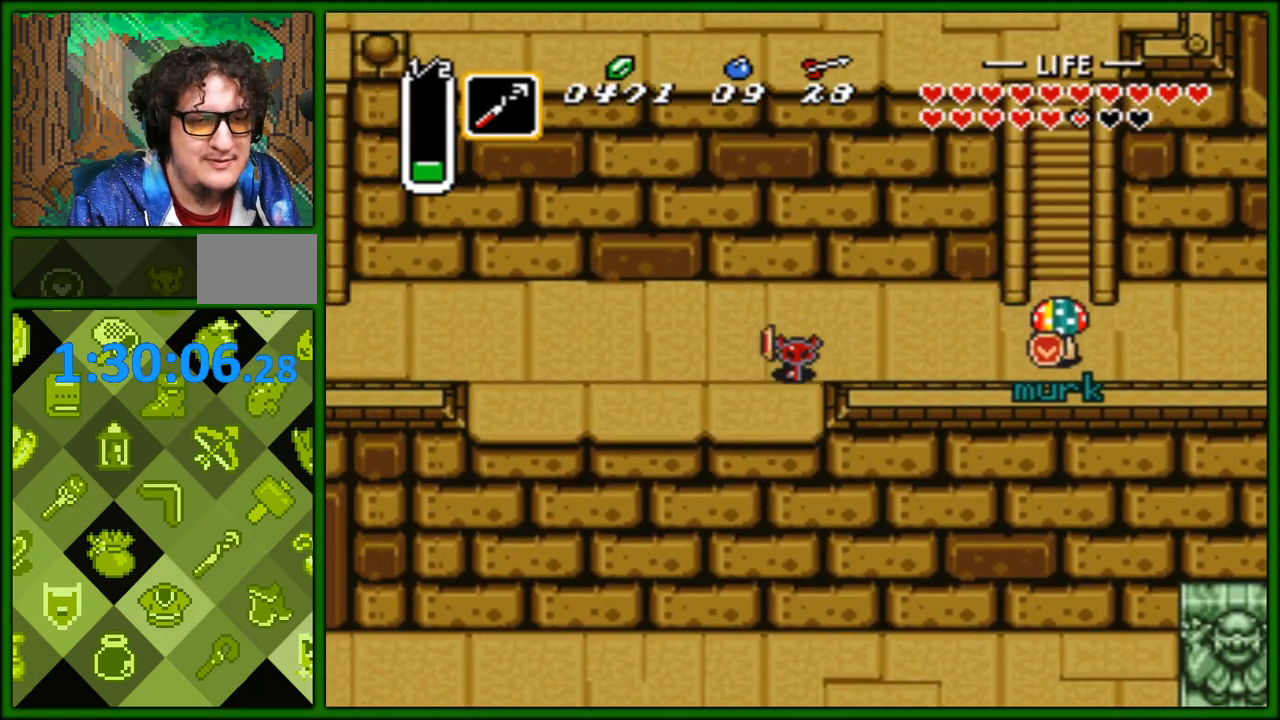
Gameplay with a controller (Nintendo layout); each line is a JSON object with the inputs held at the frame after it. "events" lists button and stick changes between this image and that frame as [ms after this image, input, new state], when the widget could be followed in between. Not read: L3 R3.
{"buttons": ["DPAD_DOWN"], "events": [[17, "DPAD_DOWN", "down"], [17, "DPAD_LEFT", "up"]]}
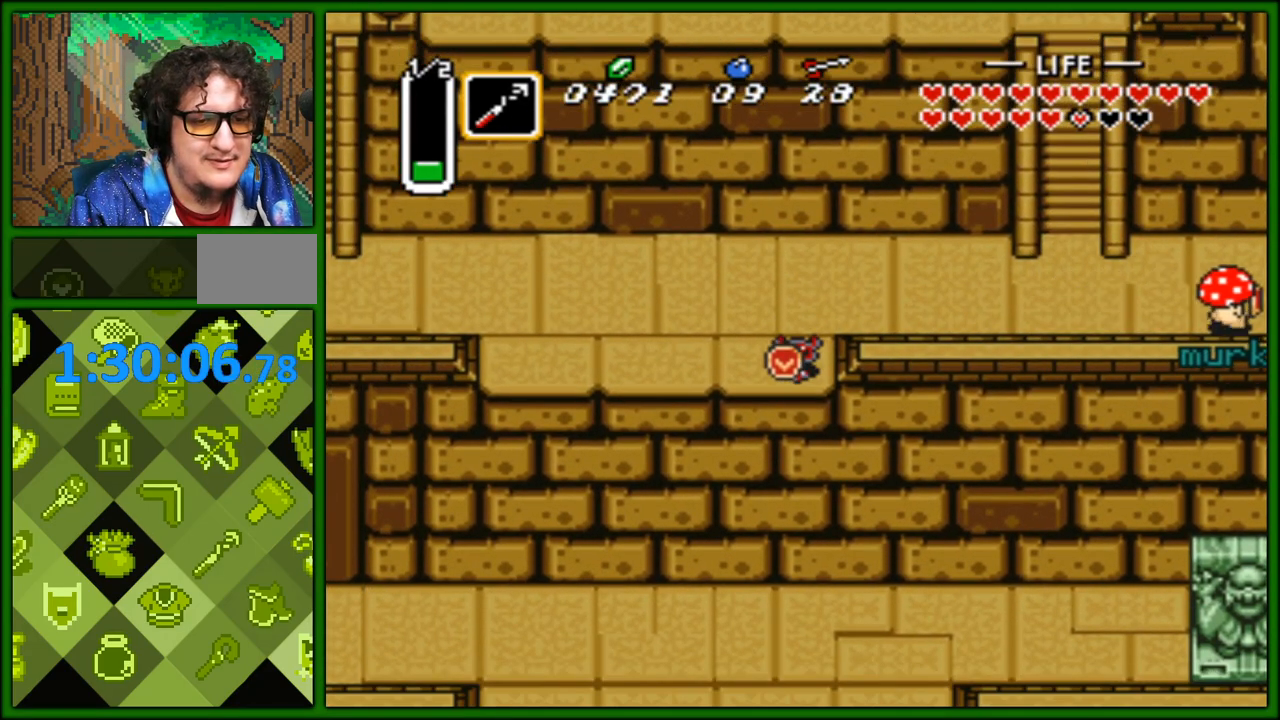
{"buttons": ["DPAD_DOWN", "DPAD_RIGHT"], "events": [[467, "DPAD_RIGHT", "down"]]}
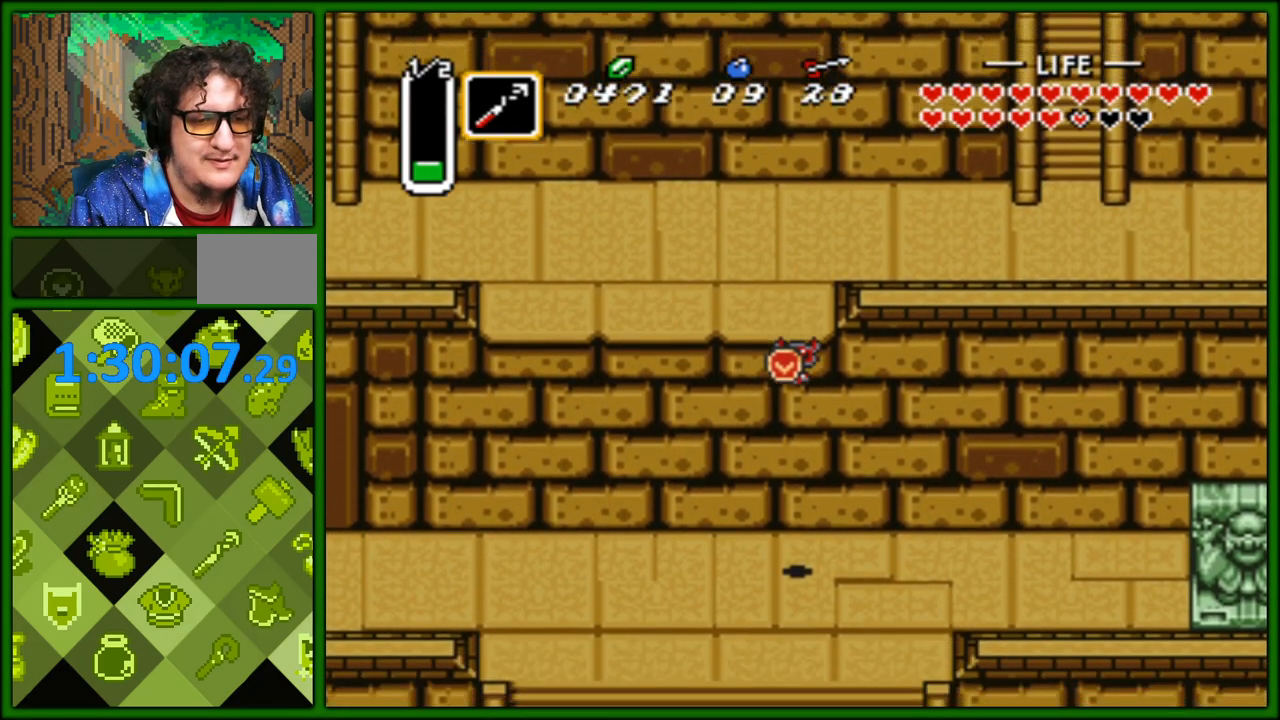
{"buttons": ["DPAD_DOWN", "DPAD_RIGHT"], "events": [[17, "DPAD_RIGHT", "up"], [50, "DPAD_RIGHT", "down"]]}
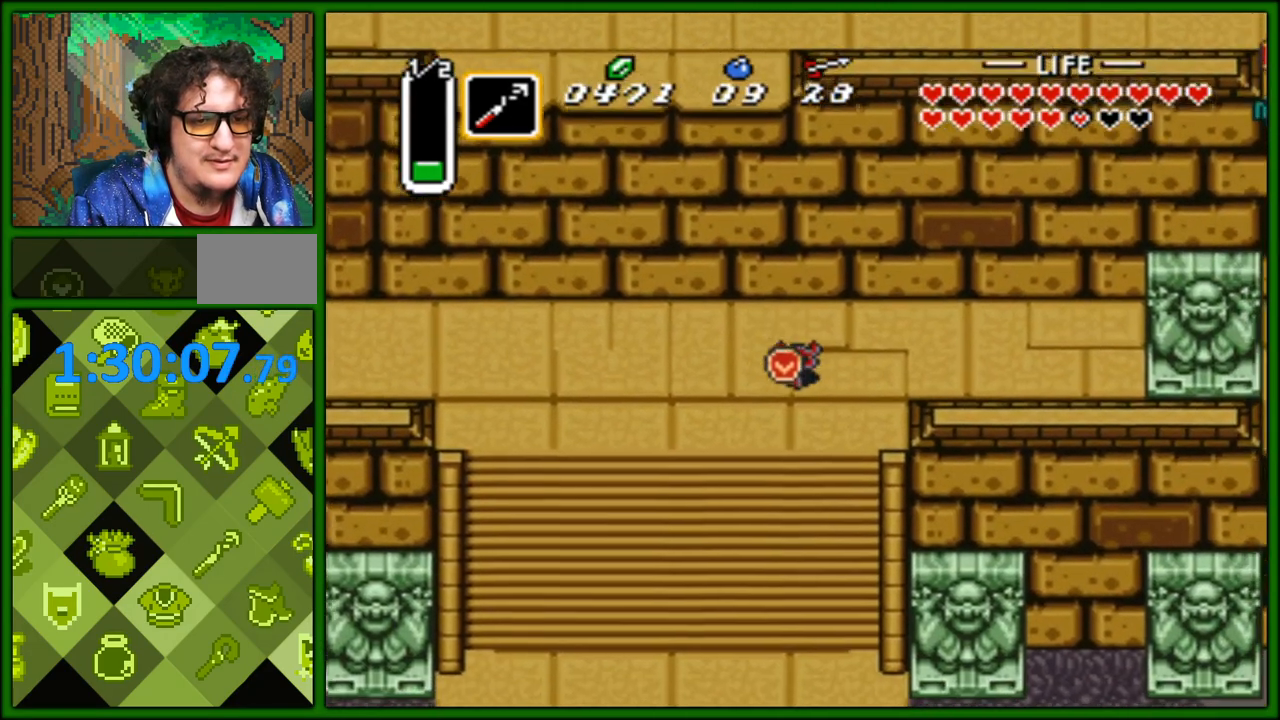
{"buttons": ["DPAD_DOWN"], "events": [[67, "DPAD_RIGHT", "up"]]}
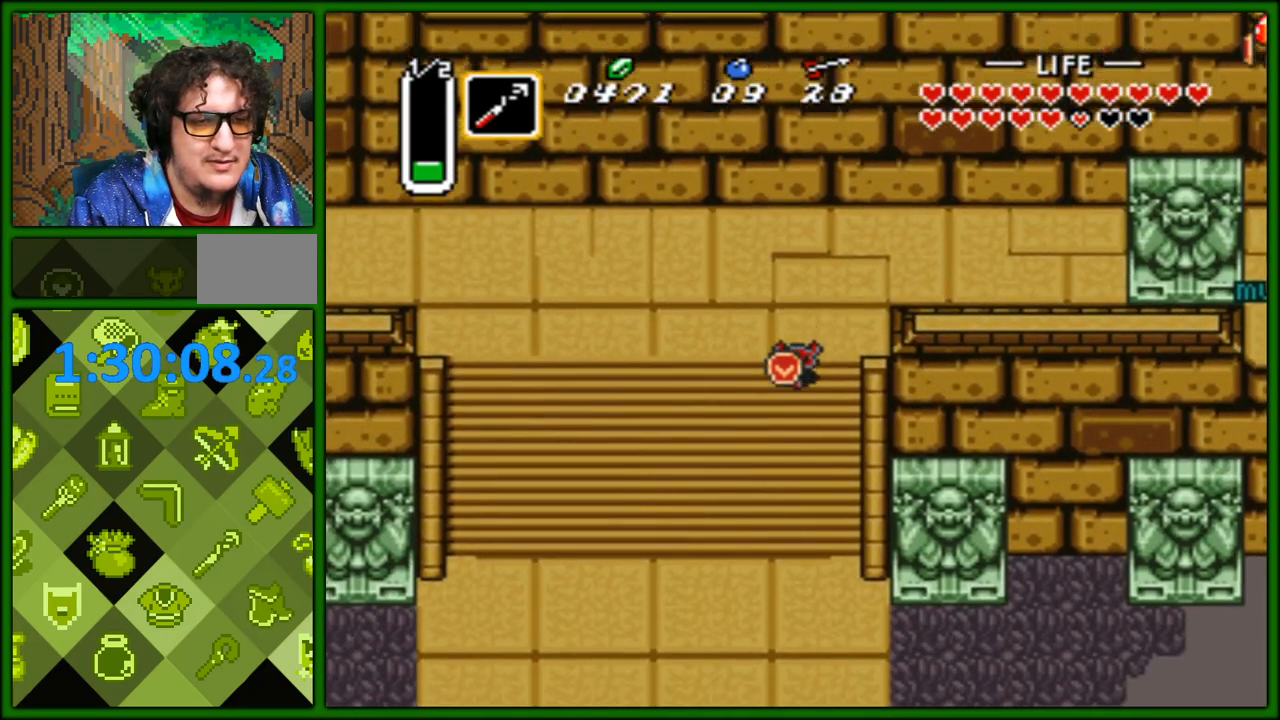
{"buttons": ["DPAD_DOWN"], "events": []}
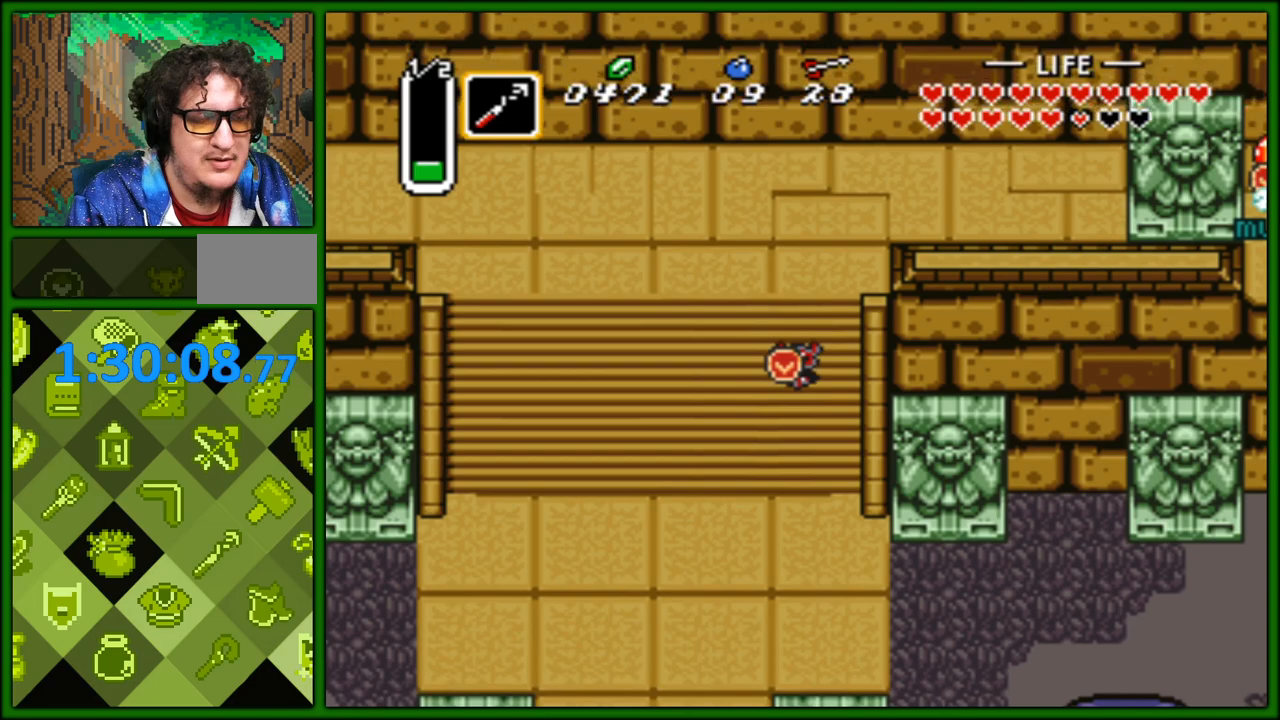
{"buttons": ["DPAD_DOWN"], "events": []}
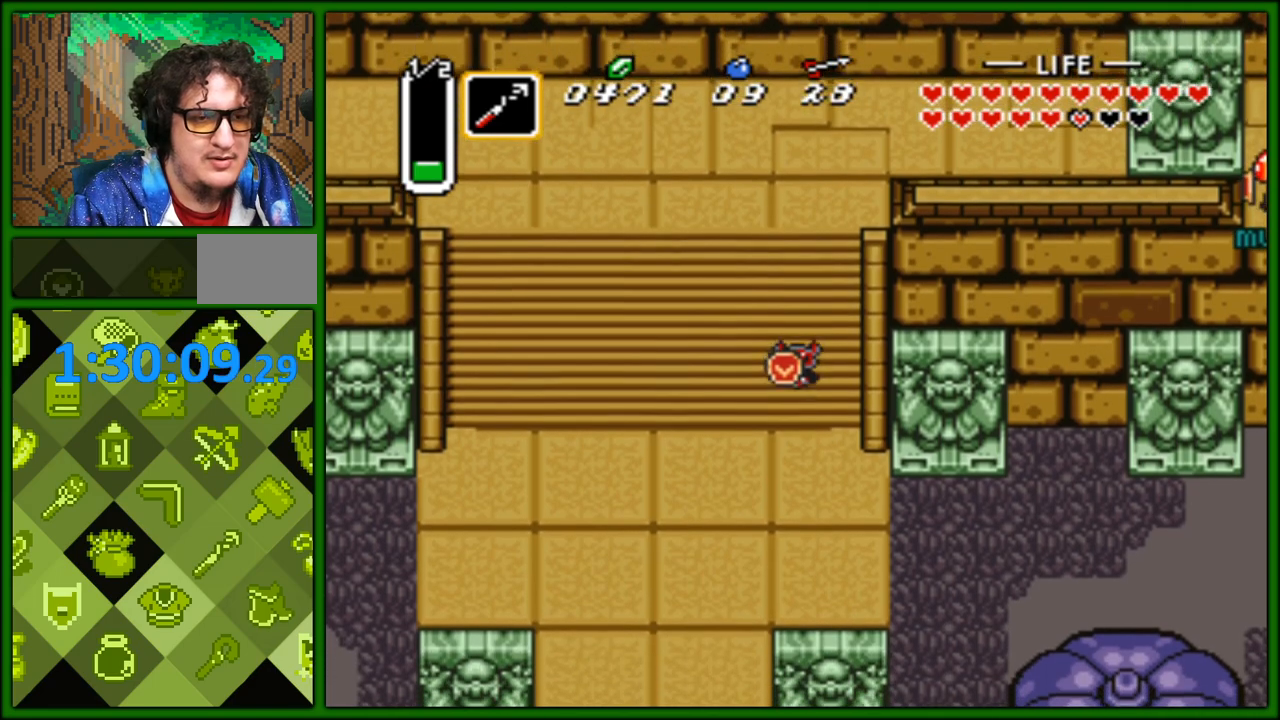
{"buttons": ["B"], "events": [[50, "DPAD_DOWN", "up"], [100, "B", "down"]]}
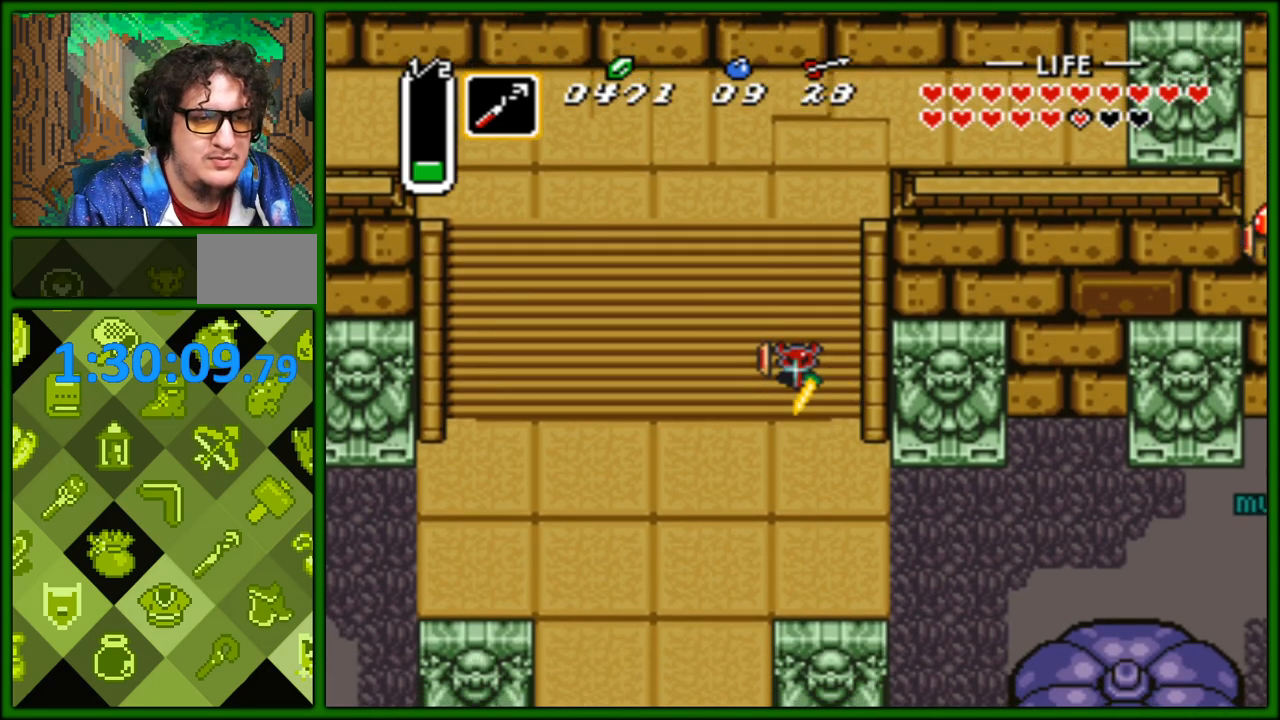
{"buttons": ["B"], "events": []}
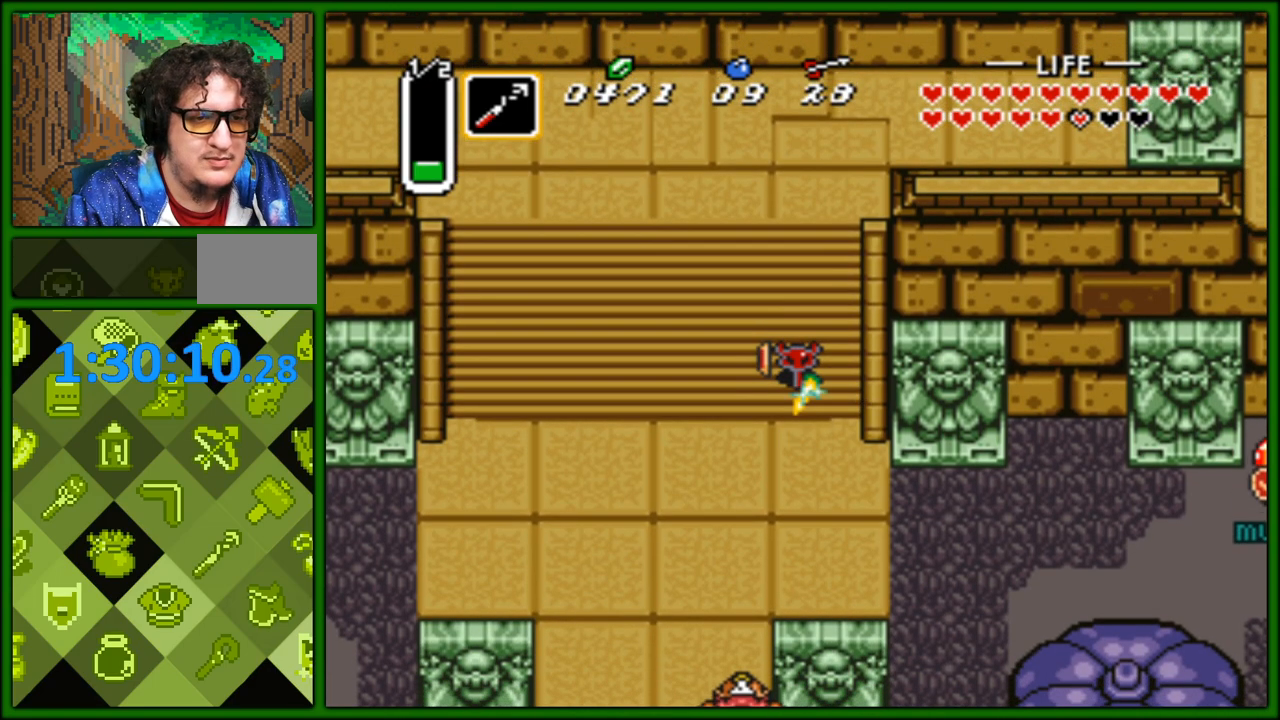
{"buttons": [], "events": [[383, "A", "down"], [450, "B", "up"], [467, "A", "up"]]}
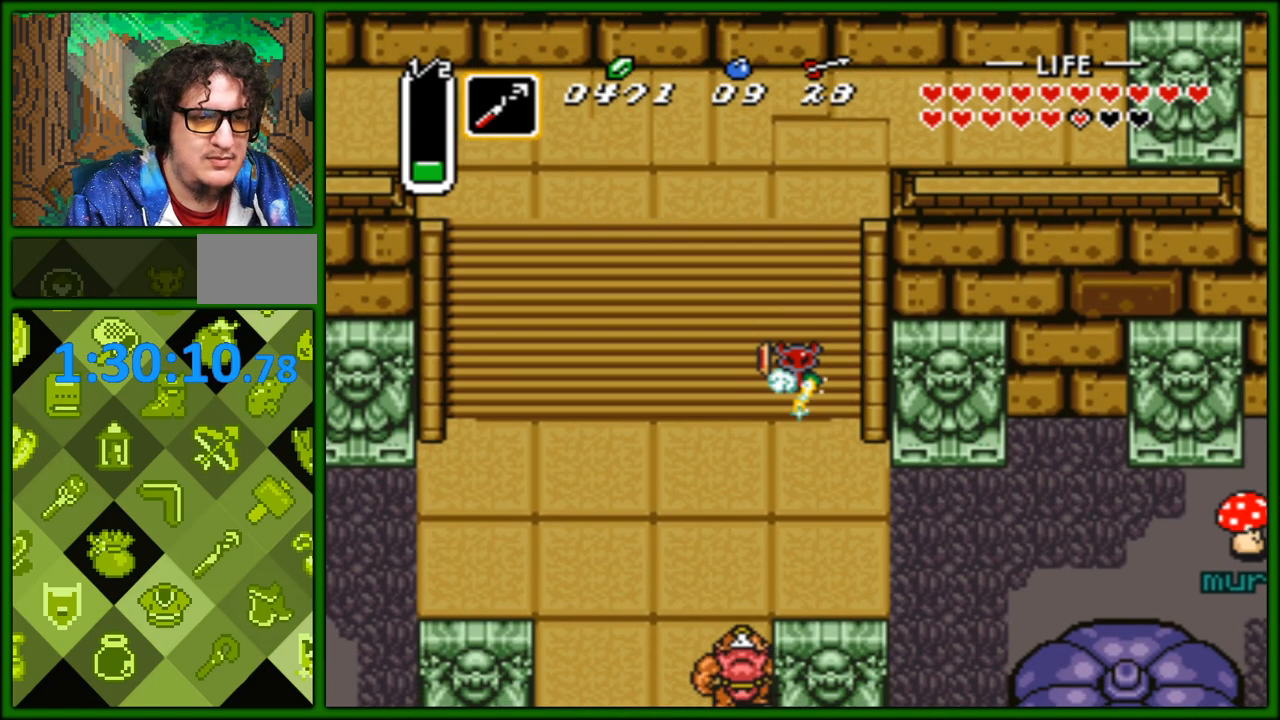
{"buttons": ["DPAD_DOWN"], "events": [[233, "DPAD_DOWN", "down"]]}
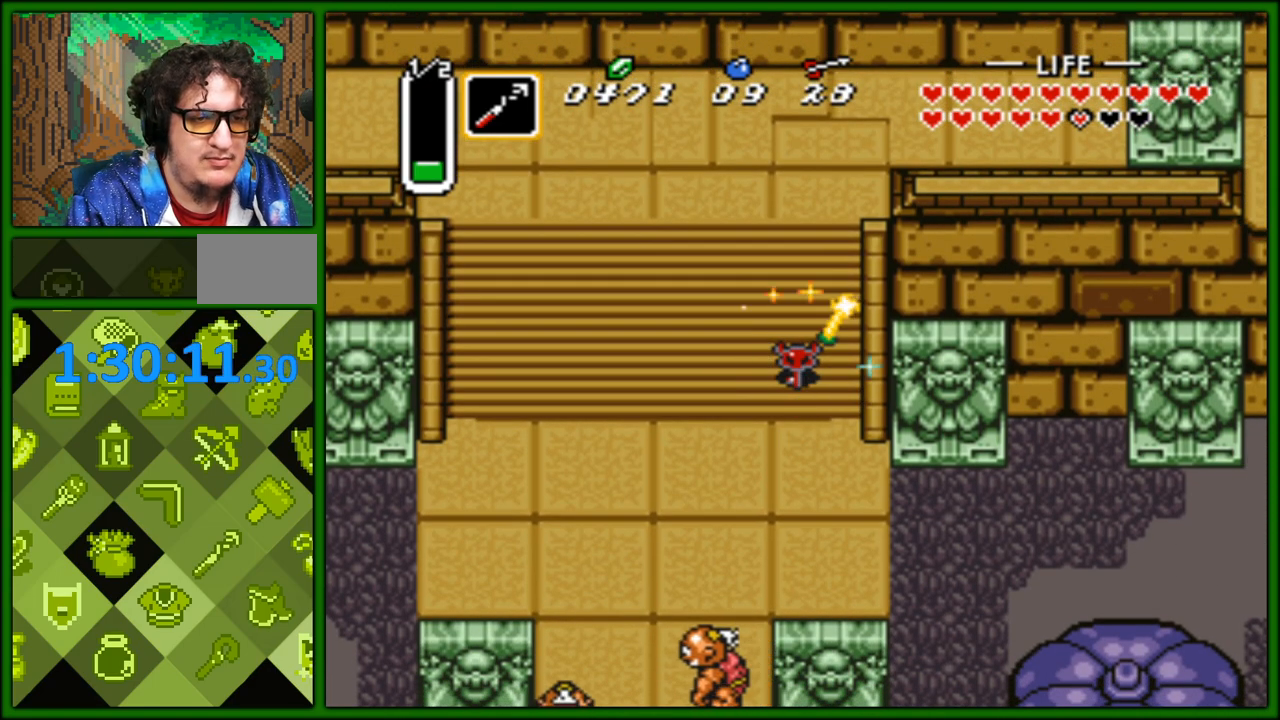
{"buttons": ["DPAD_DOWN", "DPAD_RIGHT"], "events": [[200, "DPAD_RIGHT", "down"]]}
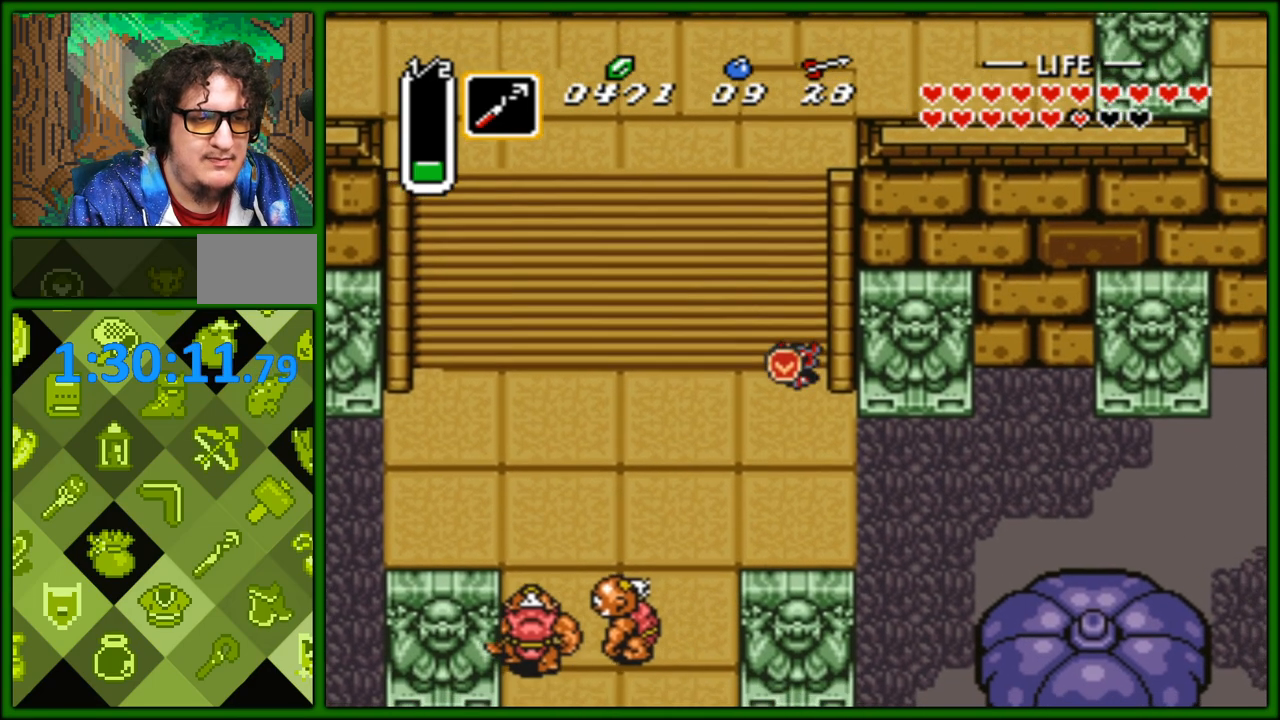
{"buttons": ["A"], "events": [[317, "DPAD_DOWN", "up"], [467, "DPAD_RIGHT", "up"], [483, "A", "down"]]}
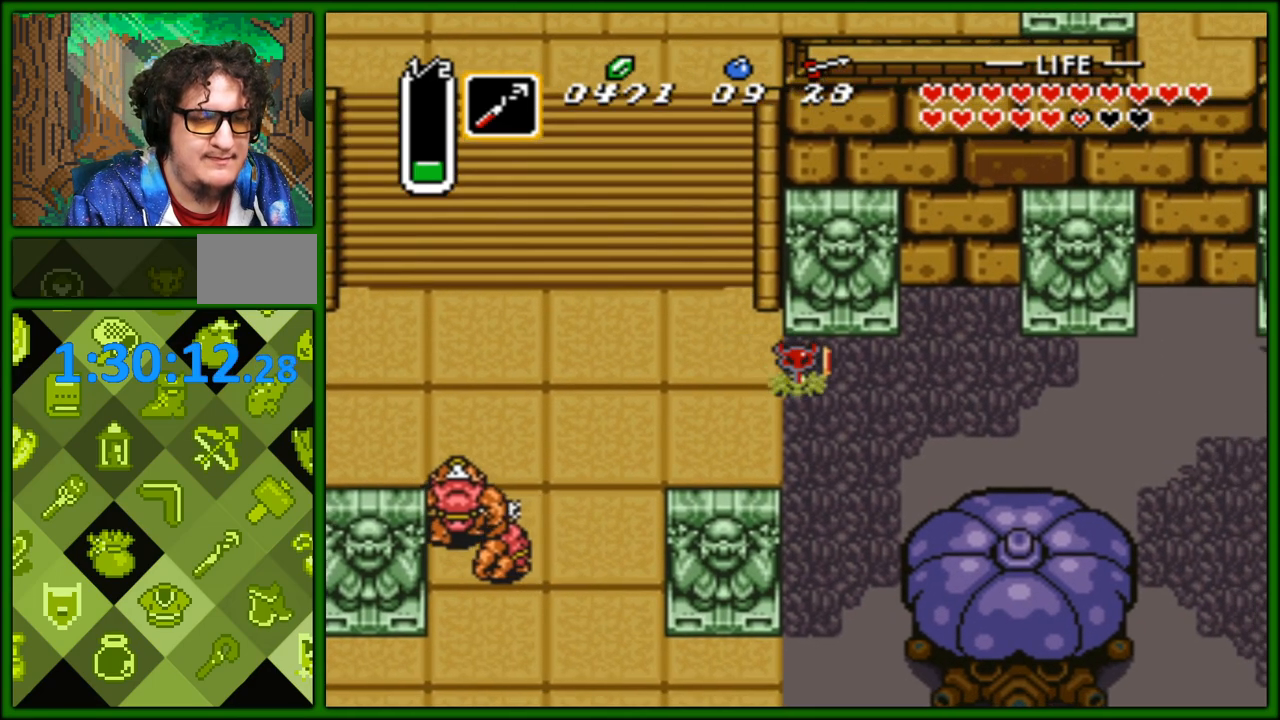
{"buttons": ["A"], "events": []}
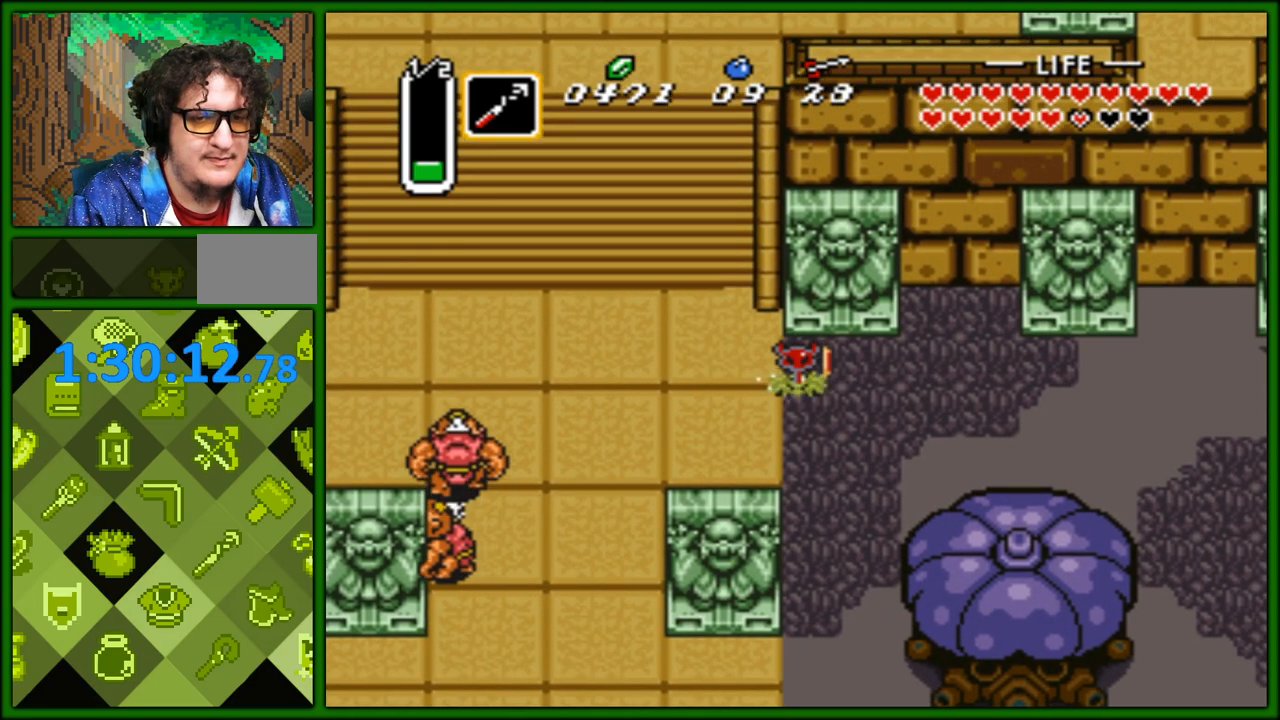
{"buttons": ["A"], "events": []}
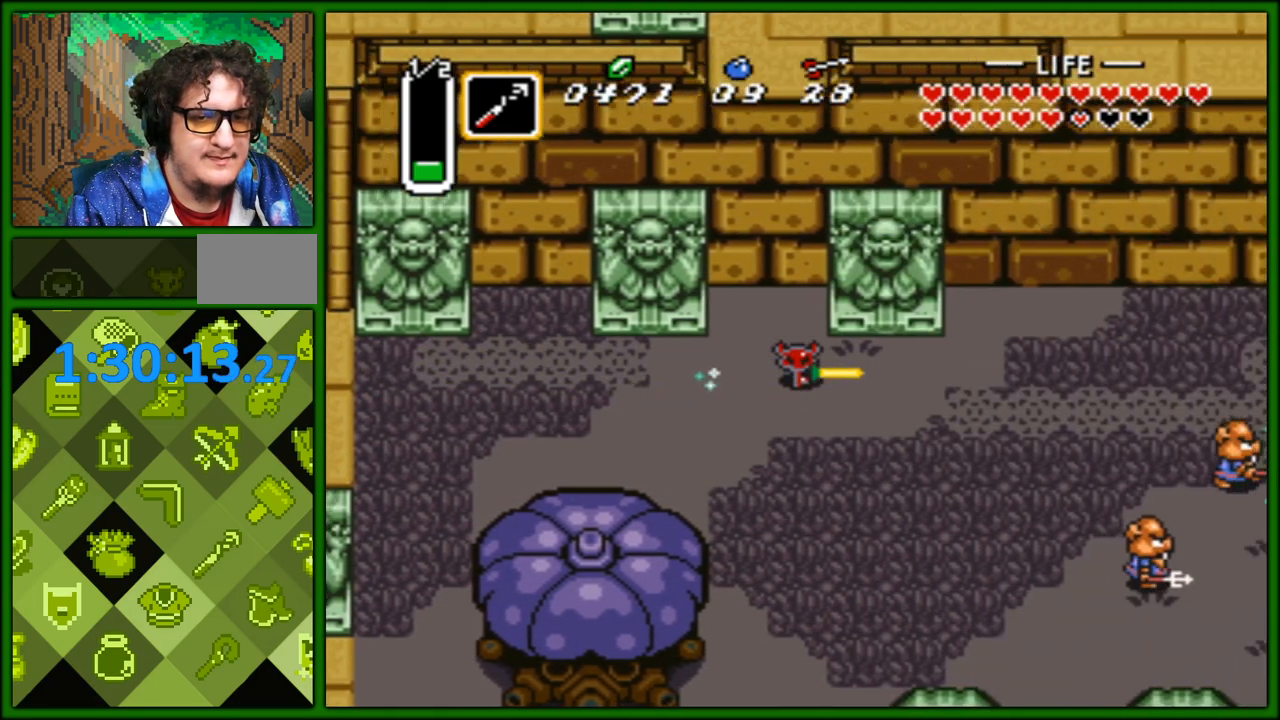
{"buttons": ["A"], "events": []}
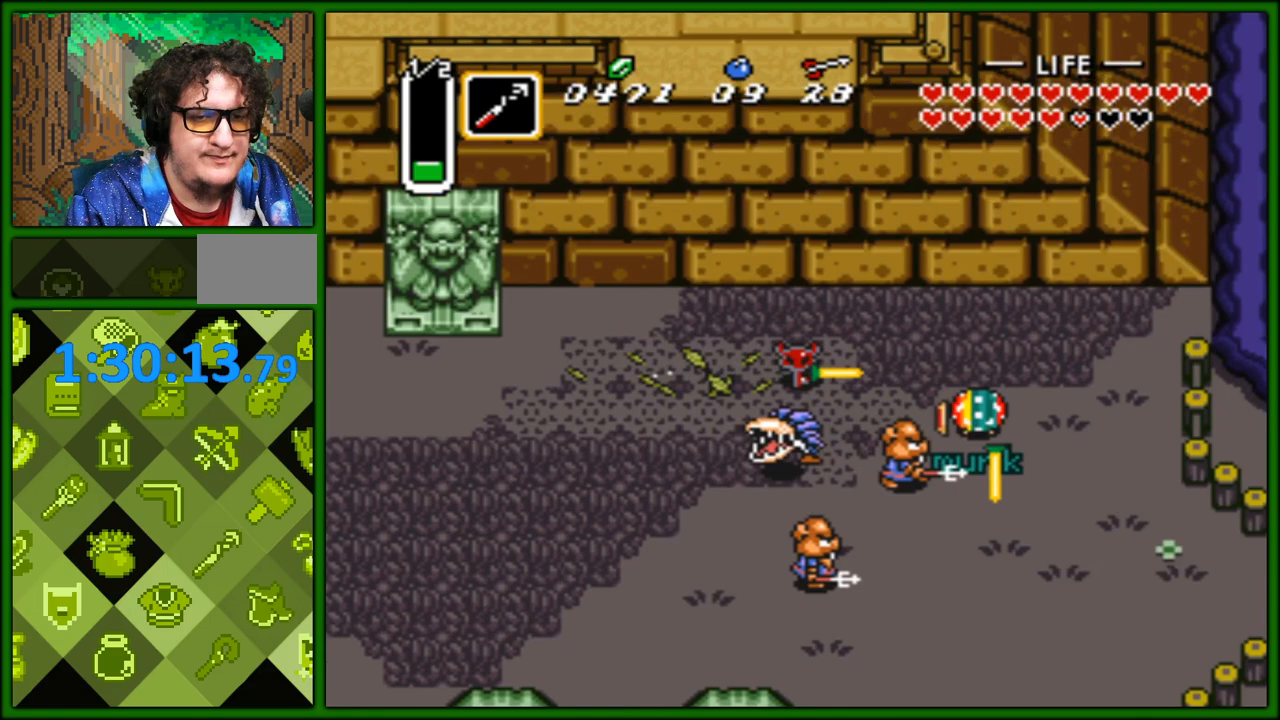
{"buttons": ["DPAD_DOWN", "DPAD_RIGHT"], "events": [[267, "A", "up"], [267, "DPAD_DOWN", "down"], [400, "DPAD_RIGHT", "down"]]}
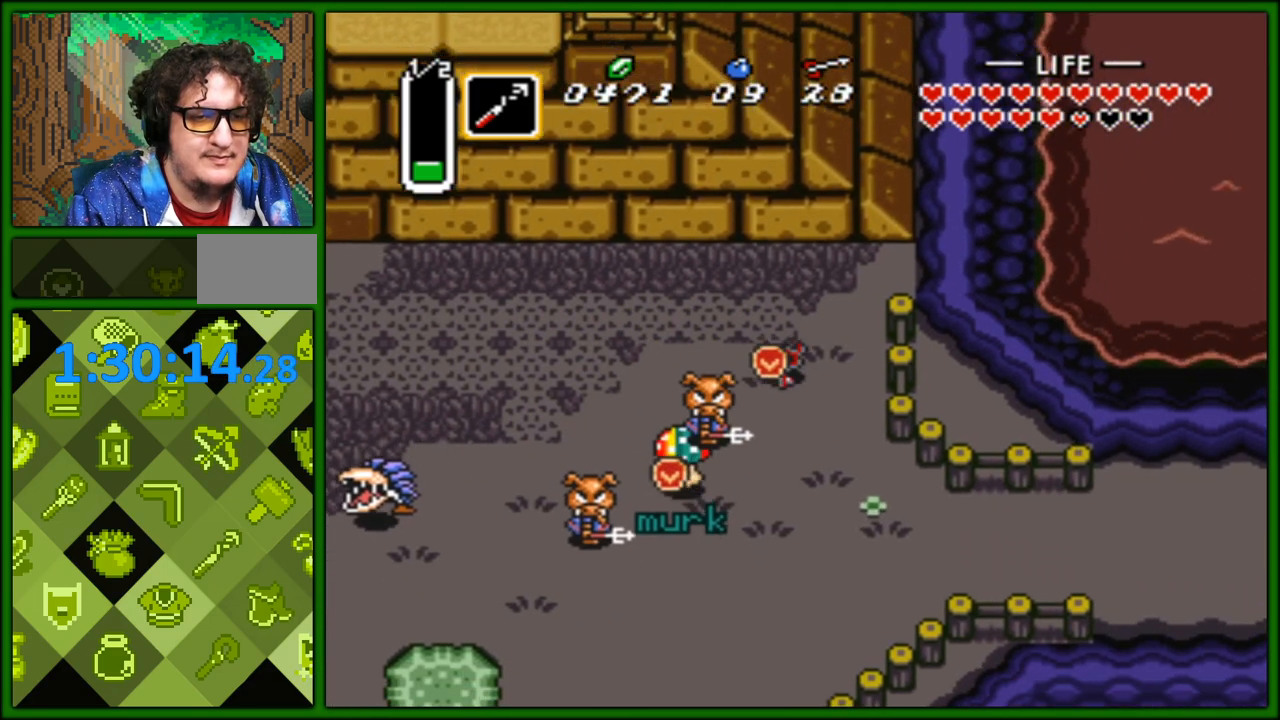
{"buttons": ["DPAD_DOWN", "DPAD_RIGHT"], "events": [[283, "DPAD_RIGHT", "up"], [483, "DPAD_RIGHT", "down"]]}
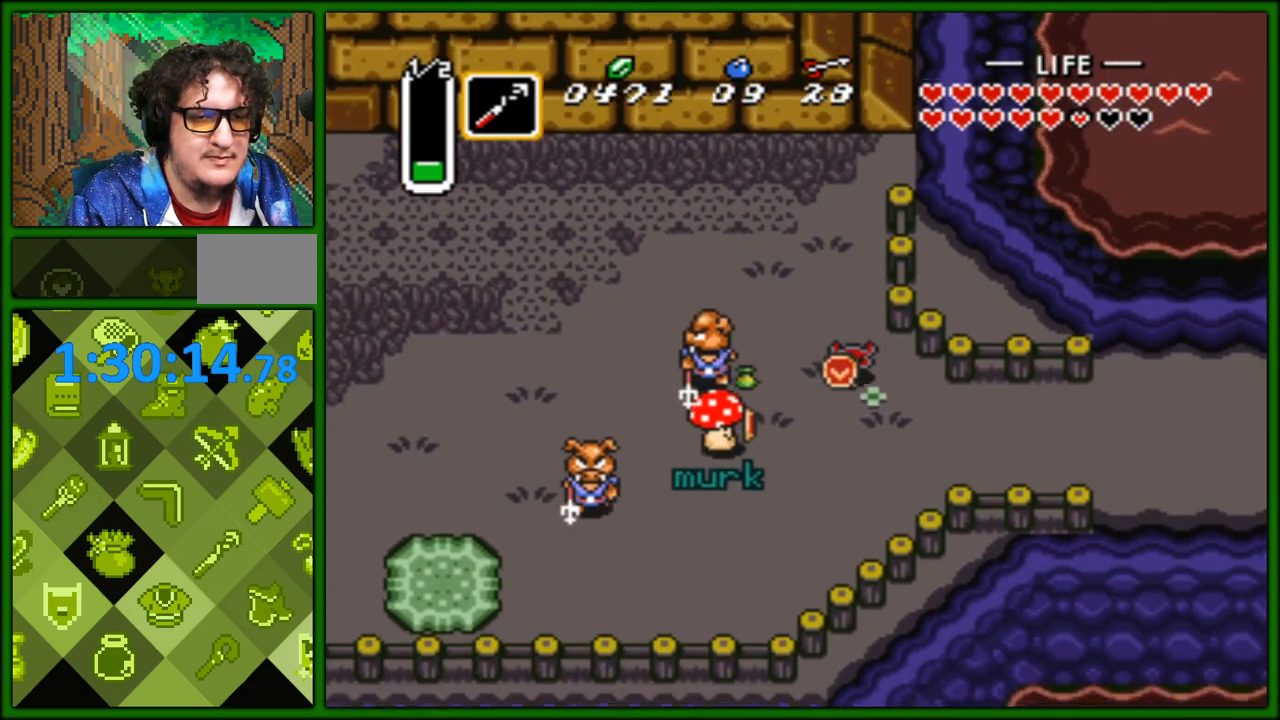
{"buttons": ["A"], "events": [[200, "DPAD_DOWN", "up"], [233, "A", "down"], [317, "DPAD_RIGHT", "up"]]}
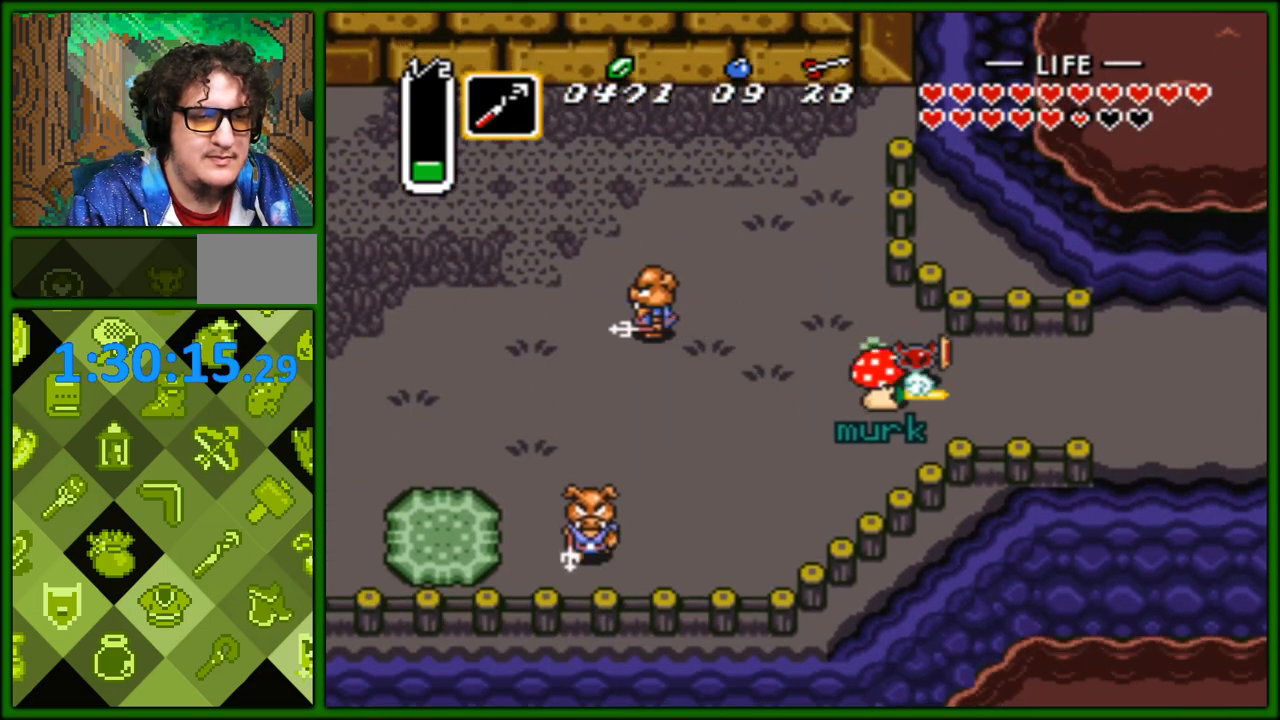
{"buttons": ["A"], "events": []}
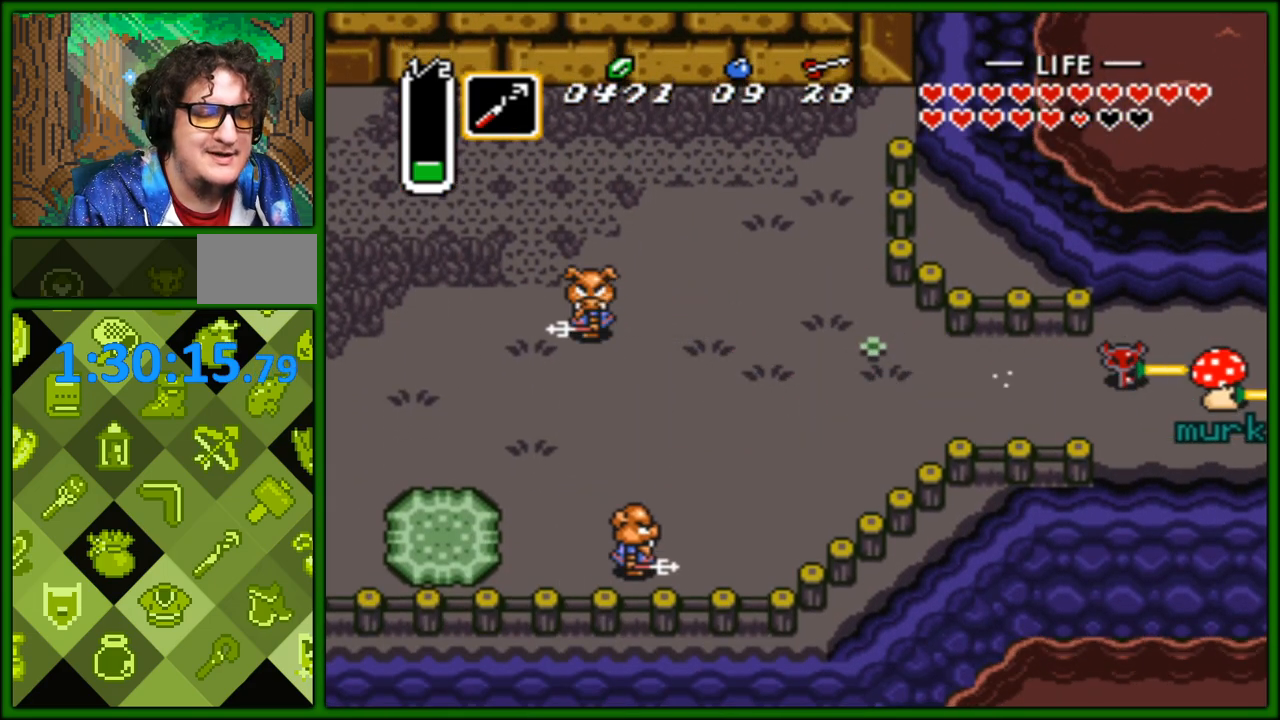
{"buttons": [], "events": [[233, "A", "up"]]}
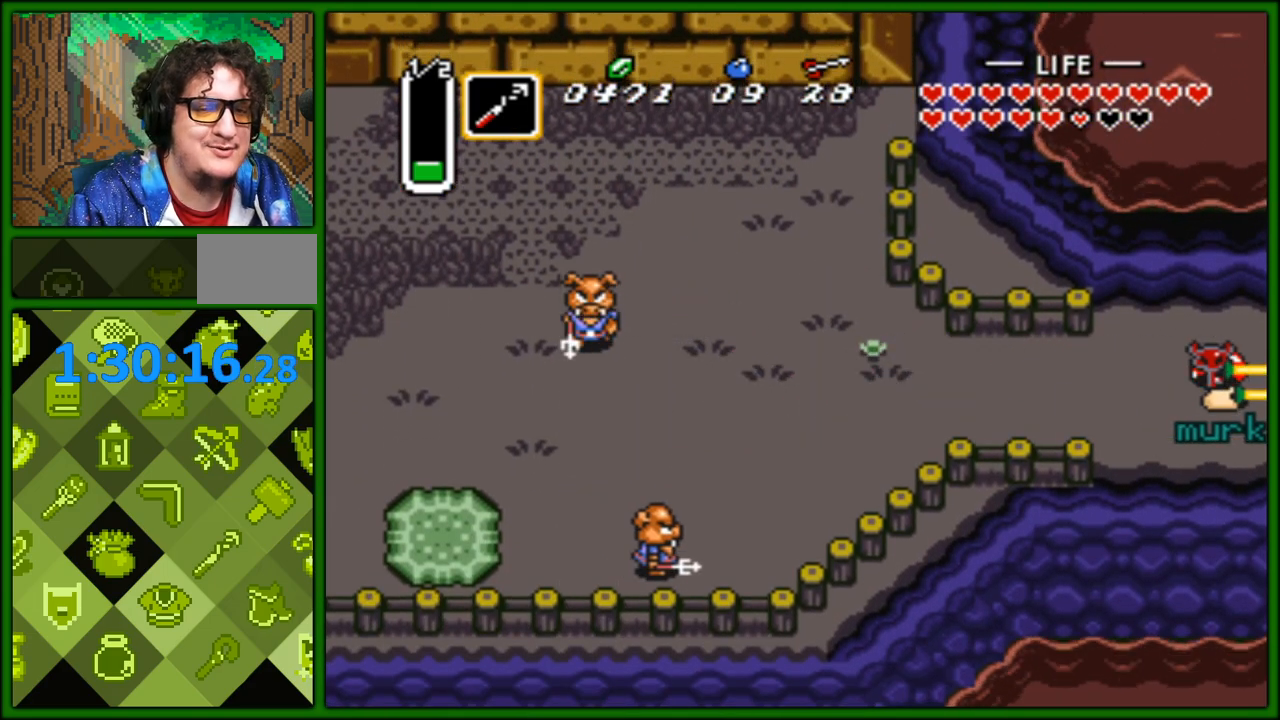
{"buttons": ["DPAD_RIGHT"], "events": [[400, "DPAD_RIGHT", "down"]]}
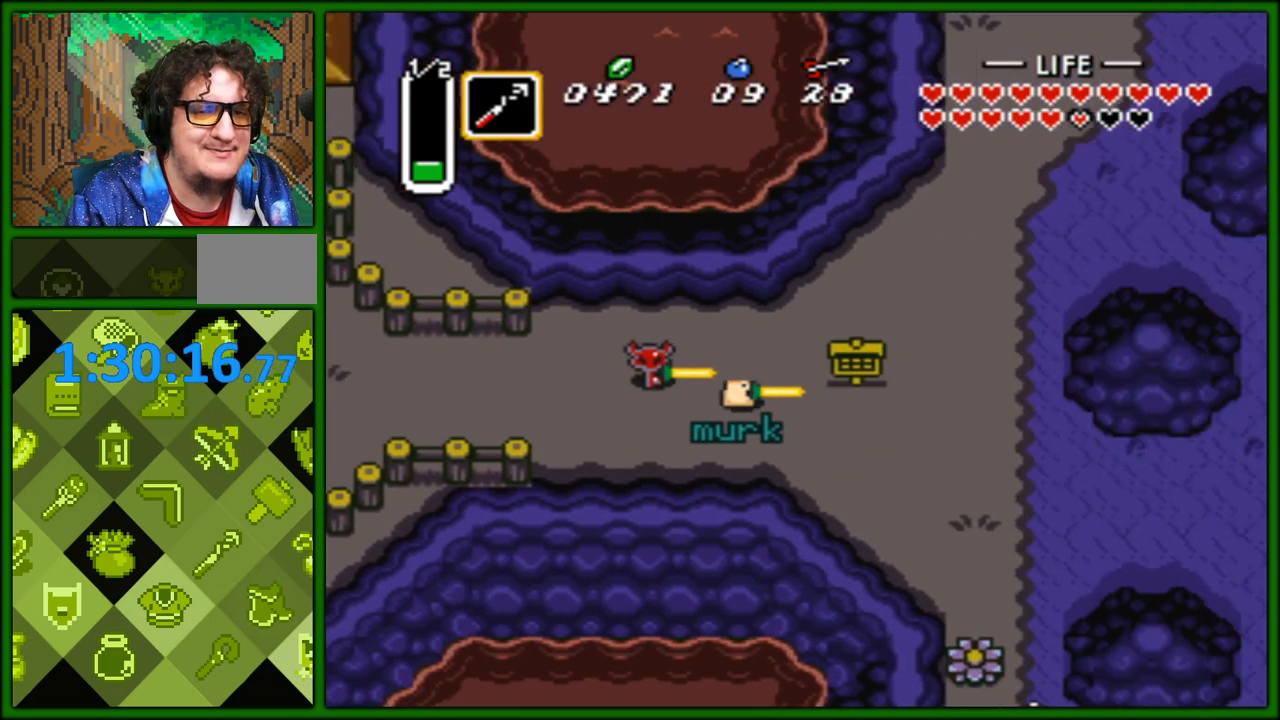
{"buttons": ["DPAD_UP", "DPAD_RIGHT"], "events": [[267, "DPAD_RIGHT", "up"], [267, "DPAD_UP", "down"], [383, "DPAD_RIGHT", "down"], [450, "DPAD_UP", "up"], [483, "DPAD_UP", "down"]]}